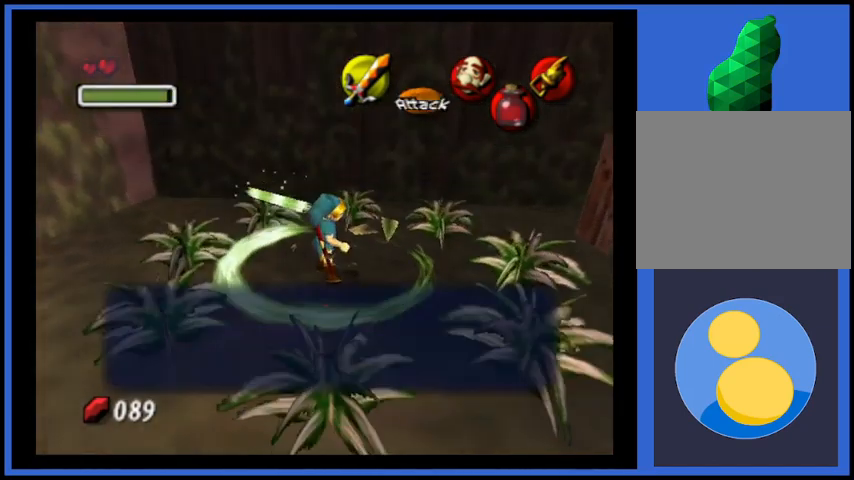
Gameplay with a controller (Xbox layout); each line is a JSON object with the inputs held at the frame after it. "events" lists button and stick changes between this image and that frame as [ms after this image, input, new state], when the widget could be followed in between. Not read: L3 R3.
{"buttons": [], "left_stick": "center", "right_stick": "center", "events": [[208, "left_stick", "center"]]}
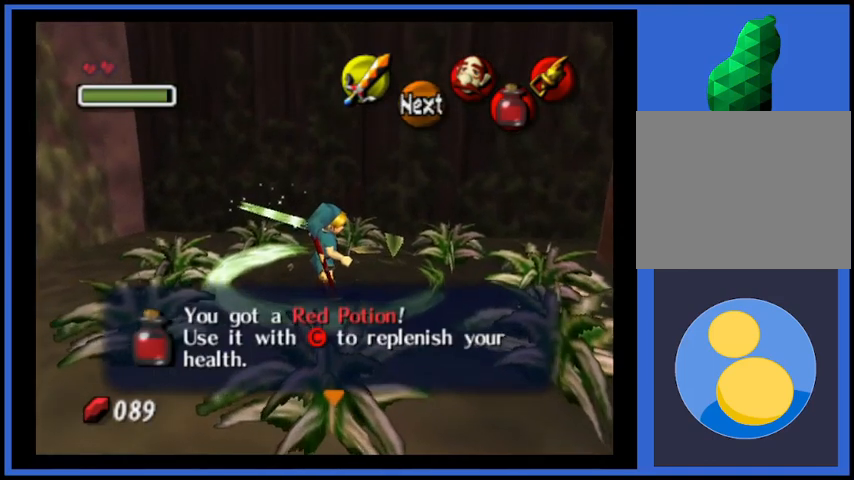
{"buttons": ["A"], "left_stick": "down-right", "right_stick": "center", "events": [[125, "left_stick", "down-right"], [167, "A", "down"], [292, "A", "up"], [501, "A", "down"]]}
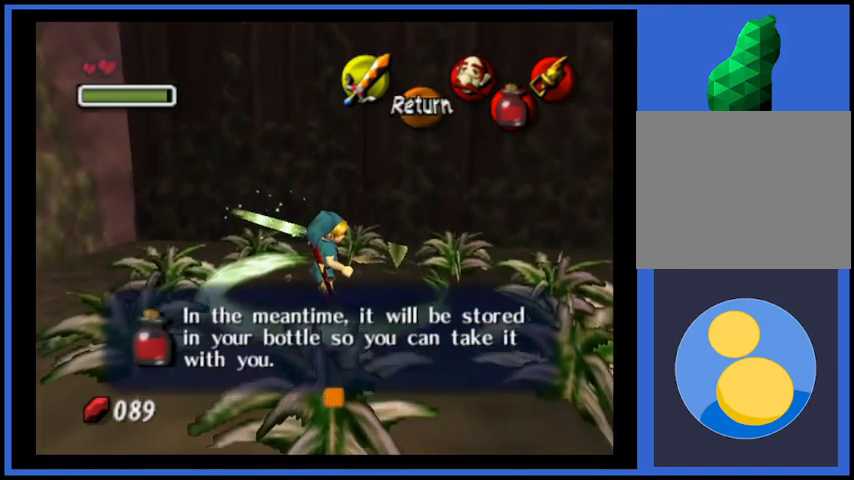
{"buttons": [], "left_stick": "center", "right_stick": "center", "events": [[125, "A", "up"], [500, "left_stick", "center"]]}
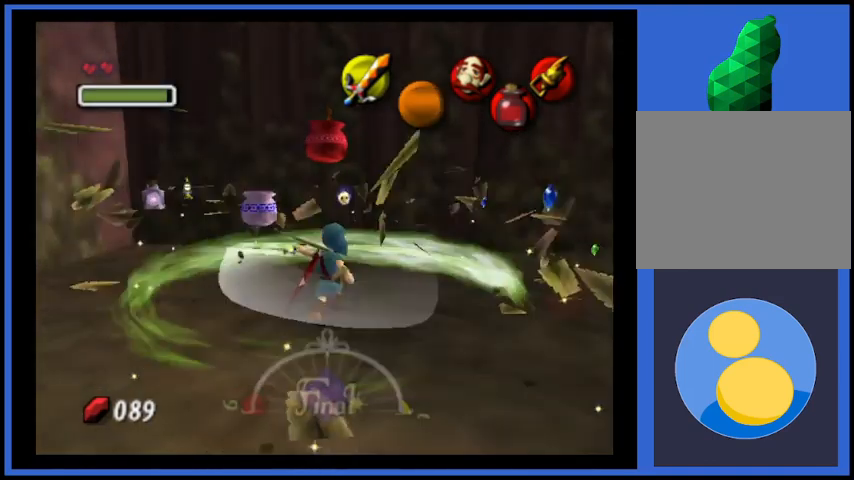
{"buttons": [], "left_stick": "down", "right_stick": "center", "events": [[501, "left_stick", "down"]]}
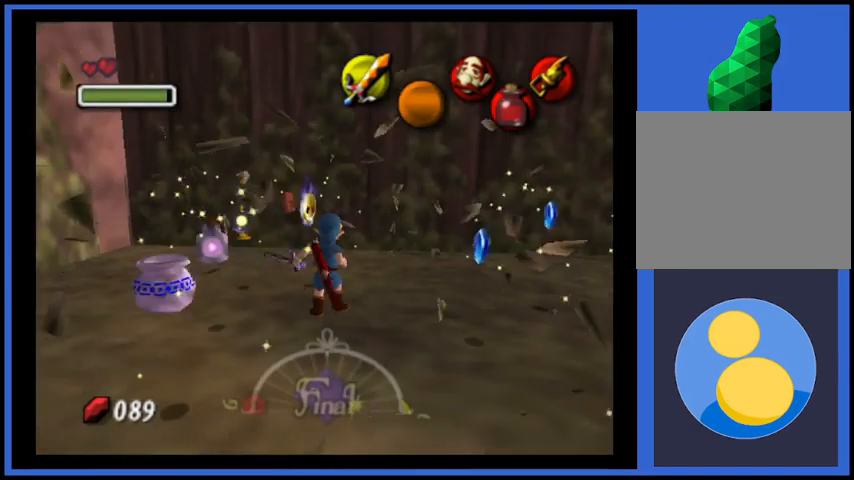
{"buttons": [], "left_stick": "left", "right_stick": "center", "events": [[458, "left_stick", "left"]]}
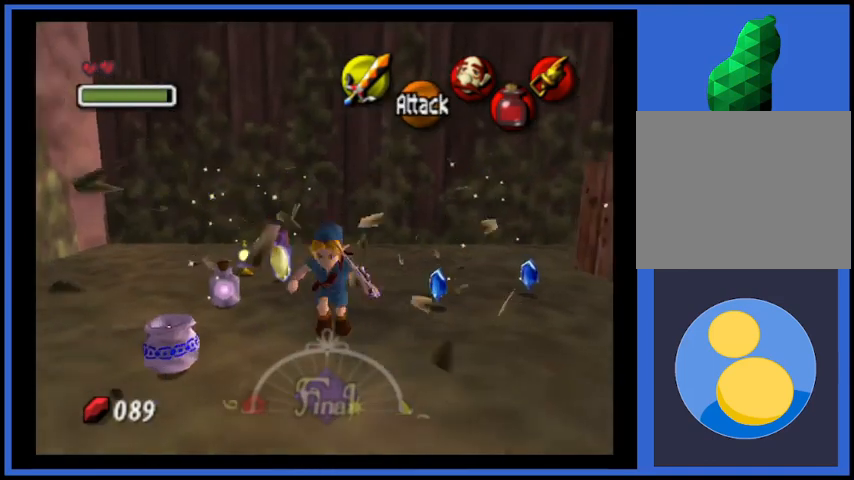
{"buttons": [], "left_stick": "up", "right_stick": "center", "events": [[209, "left_stick", "up"]]}
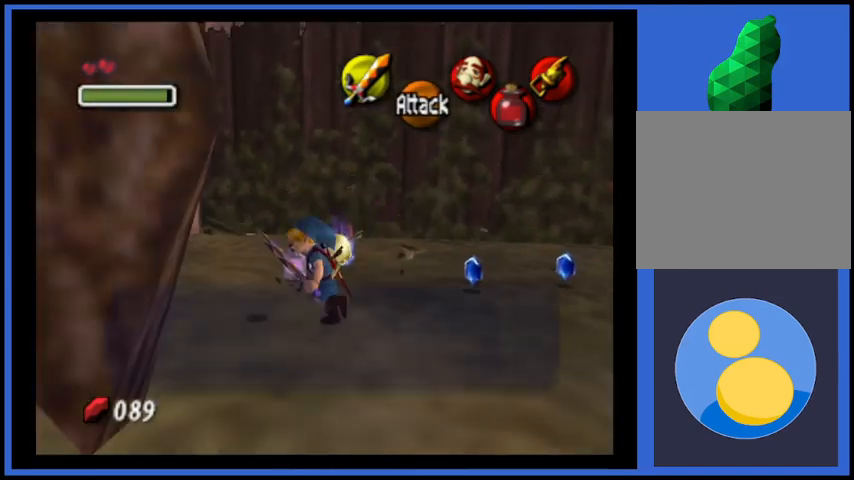
{"buttons": [], "left_stick": "center", "right_stick": "center", "events": [[83, "left_stick", "center"]]}
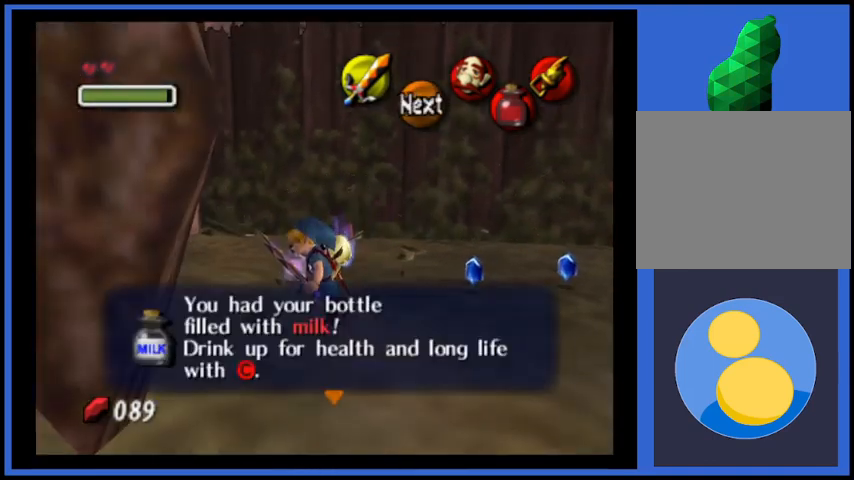
{"buttons": ["A"], "left_stick": "center", "right_stick": "center", "events": [[209, "A", "down"], [334, "A", "up"], [501, "A", "down"]]}
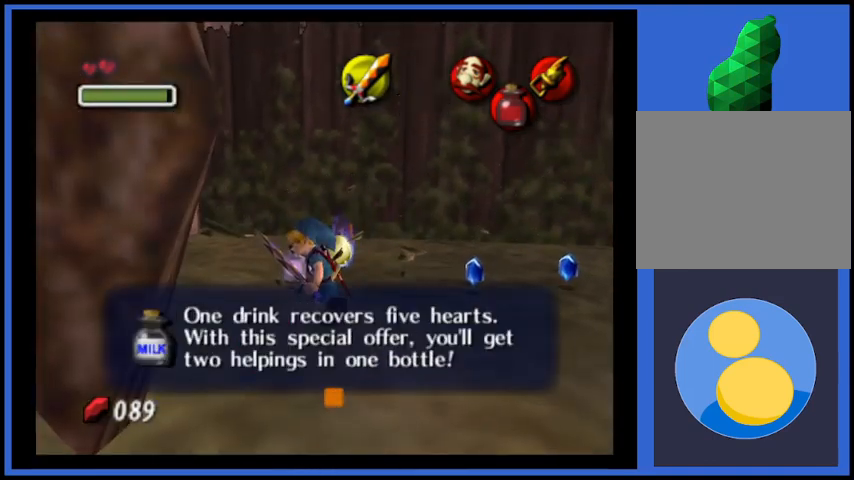
{"buttons": [], "left_stick": "center", "right_stick": "center", "events": [[125, "A", "up"], [292, "right_stick", "down"], [458, "right_stick", "center"]]}
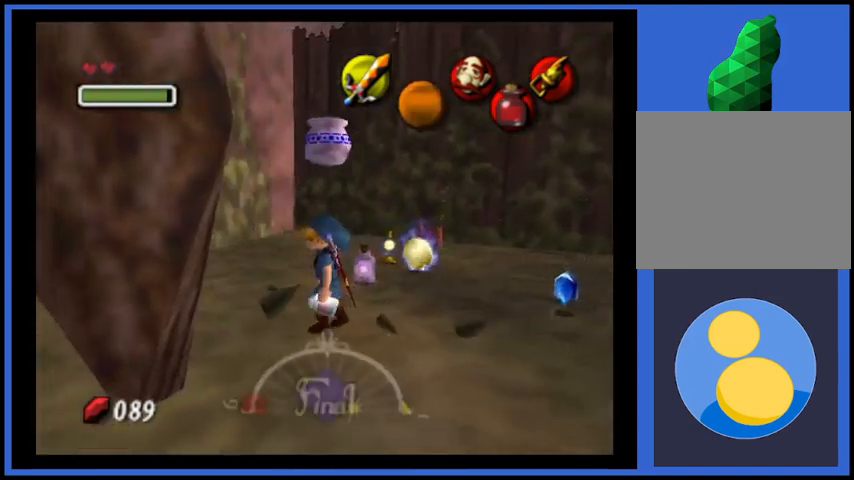
{"buttons": [], "left_stick": "center", "right_stick": "center", "events": [[42, "right_stick", "down"], [125, "right_stick", "center"], [417, "A", "down"], [501, "A", "up"]]}
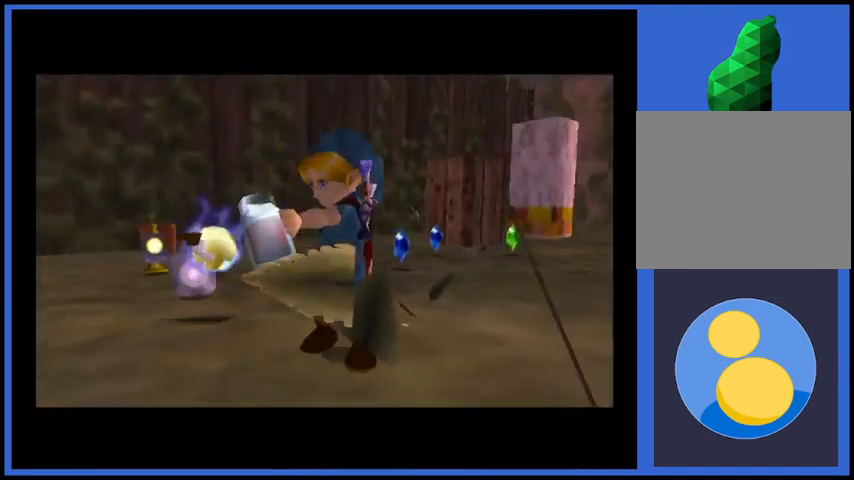
{"buttons": ["A"], "left_stick": "center", "right_stick": "center", "events": [[125, "A", "down"], [250, "A", "up"], [375, "A", "down"]]}
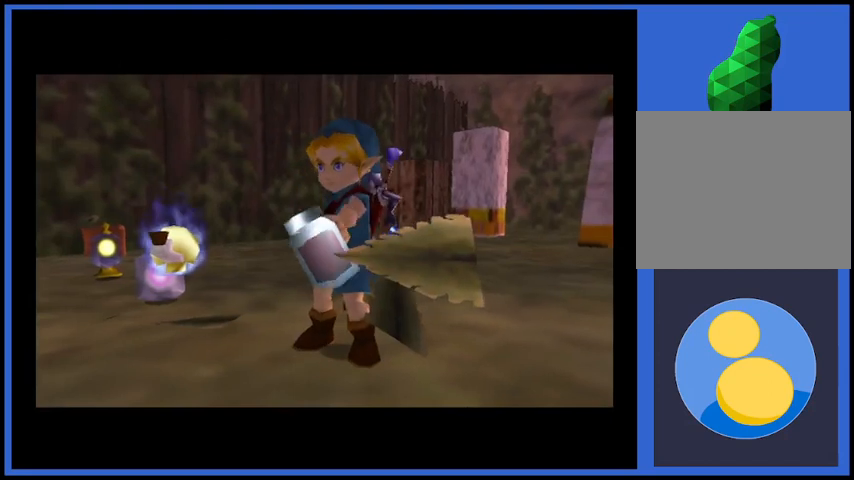
{"buttons": ["A"], "left_stick": "center", "right_stick": "center", "events": [[42, "A", "up"], [125, "A", "down"], [292, "A", "up"], [375, "A", "down"]]}
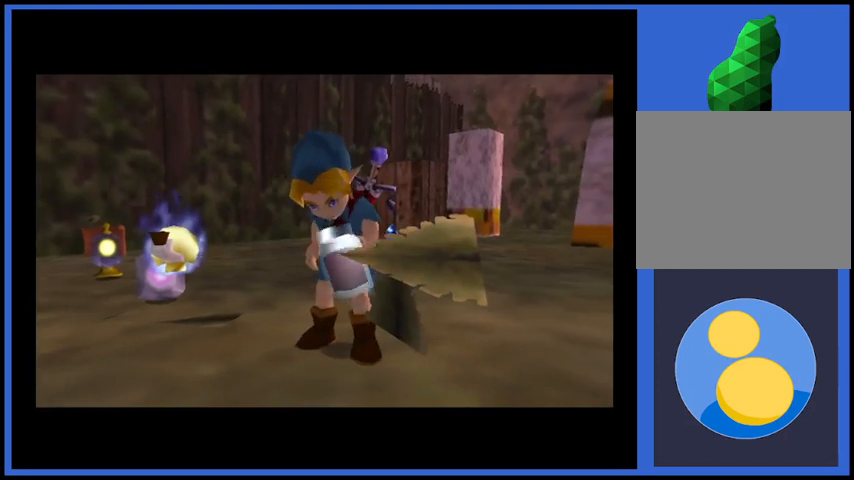
{"buttons": [], "left_stick": "up-left", "right_stick": "center", "events": [[41, "A", "up"], [125, "A", "down"], [250, "left_stick", "up-left"], [292, "A", "up"], [333, "A", "down"], [500, "A", "up"]]}
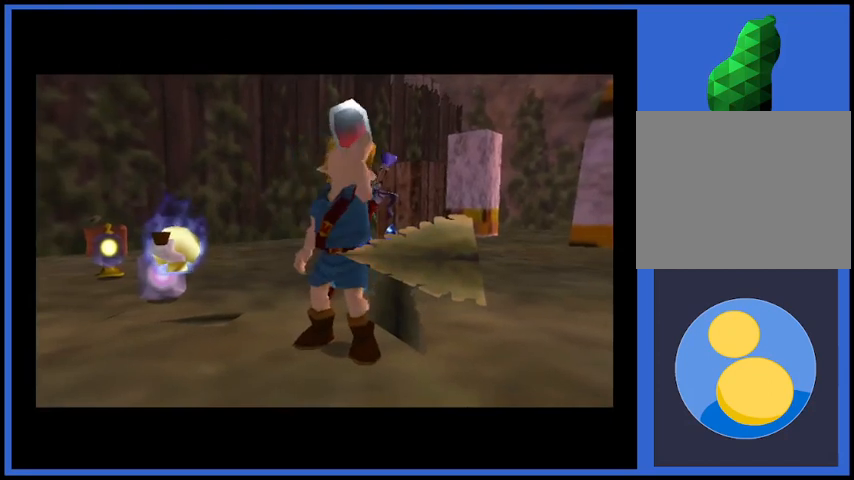
{"buttons": ["A"], "left_stick": "up", "right_stick": "center", "events": [[42, "A", "down"], [209, "A", "up"], [292, "A", "down"], [334, "left_stick", "up"], [417, "A", "up"], [501, "A", "down"]]}
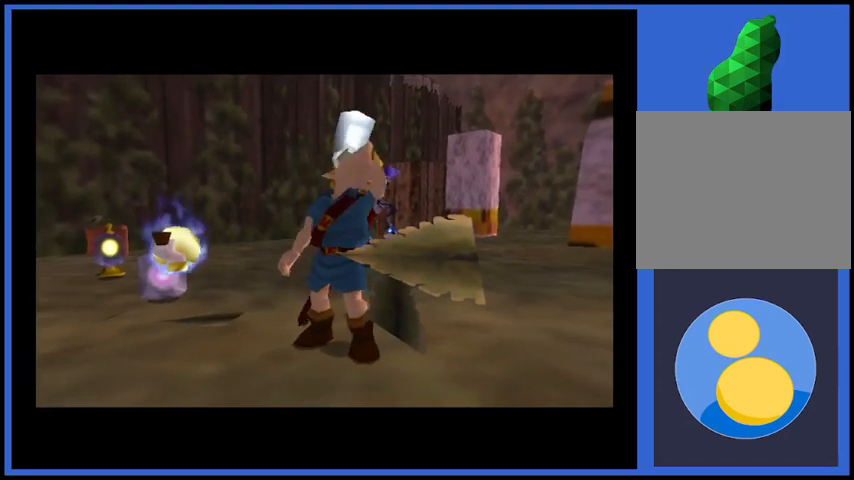
{"buttons": [], "left_stick": "up", "right_stick": "center", "events": [[125, "A", "up"], [250, "A", "down"], [417, "A", "up"]]}
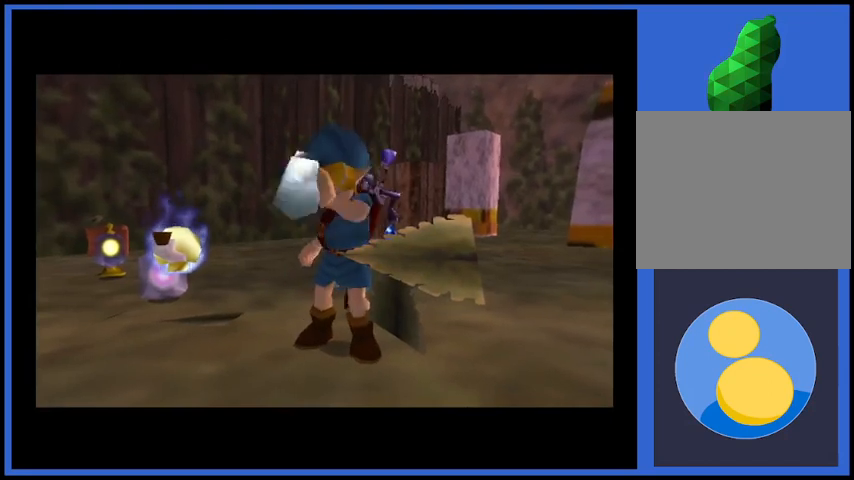
{"buttons": ["A"], "left_stick": "up", "right_stick": "center", "events": [[42, "A", "down"], [209, "A", "up"], [375, "A", "down"]]}
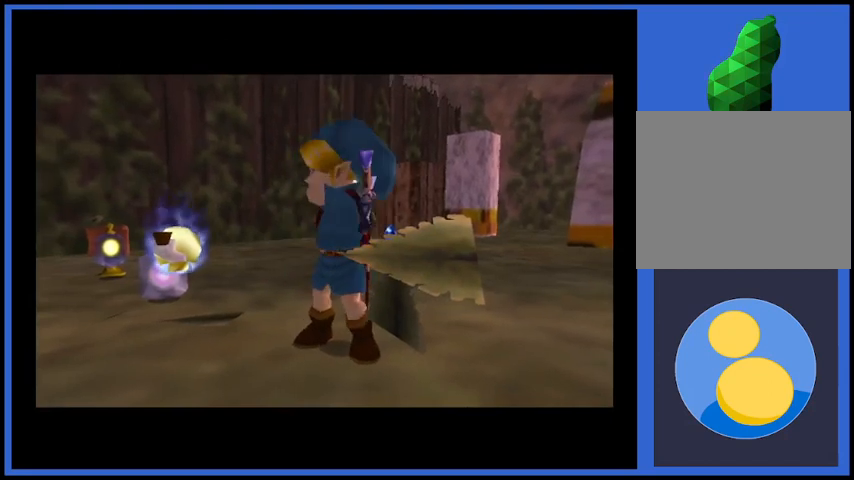
{"buttons": [], "left_stick": "up-left", "right_stick": "center", "events": [[83, "A", "up"], [333, "A", "down"], [375, "left_stick", "up-left"], [458, "A", "up"]]}
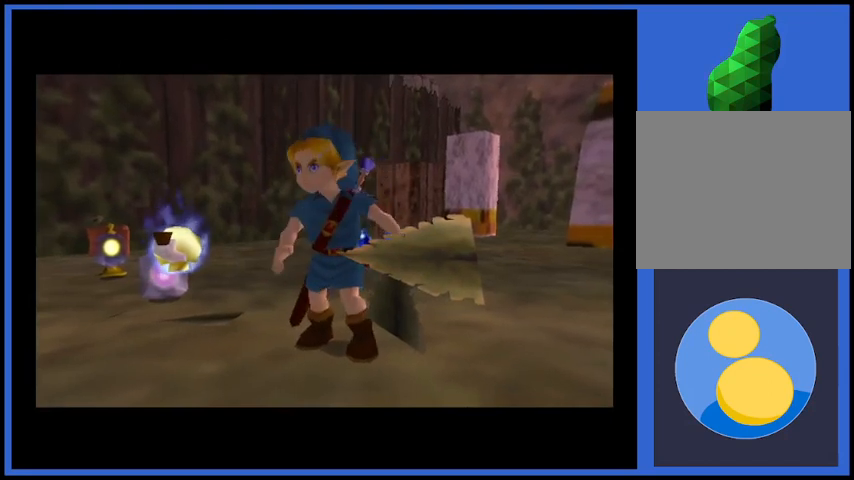
{"buttons": [], "left_stick": "up-left", "right_stick": "center", "events": [[125, "A", "down"], [292, "A", "up"]]}
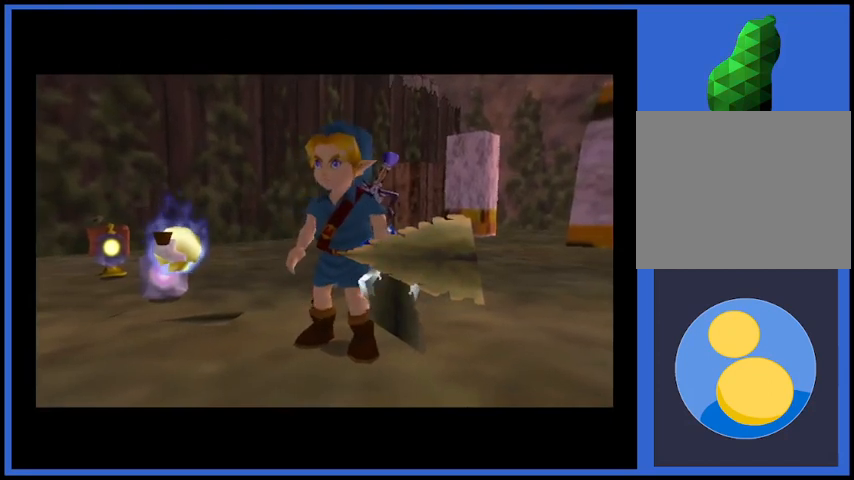
{"buttons": [], "left_stick": "up-left", "right_stick": "center", "events": []}
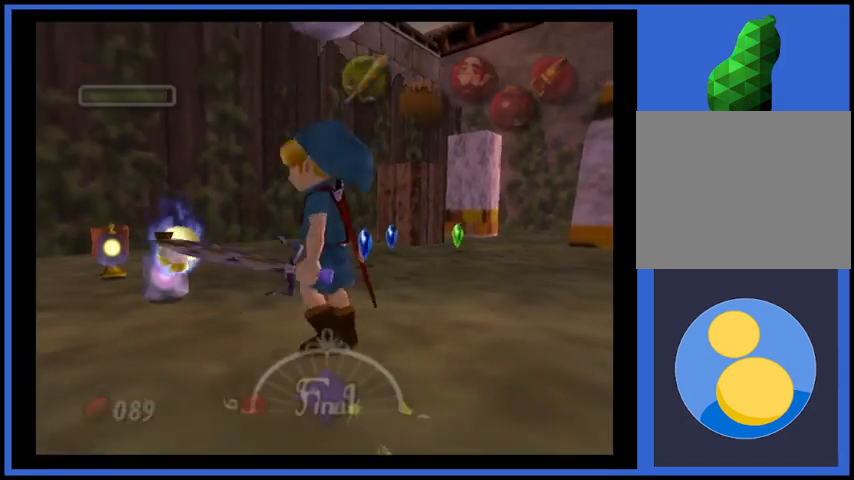
{"buttons": [], "left_stick": "up-left", "right_stick": "center", "events": [[375, "left_stick", "up-right"], [501, "left_stick", "up-left"]]}
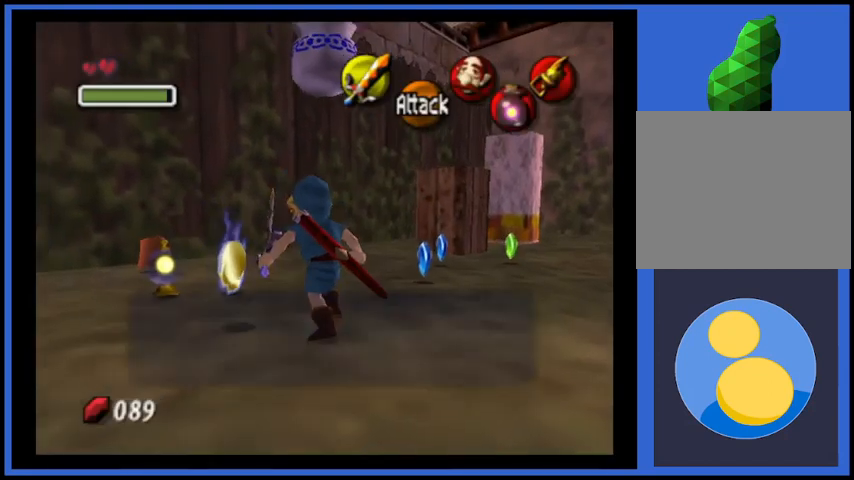
{"buttons": [], "left_stick": "up-left", "right_stick": "center", "events": [[125, "left_stick", "center"], [458, "left_stick", "up-left"]]}
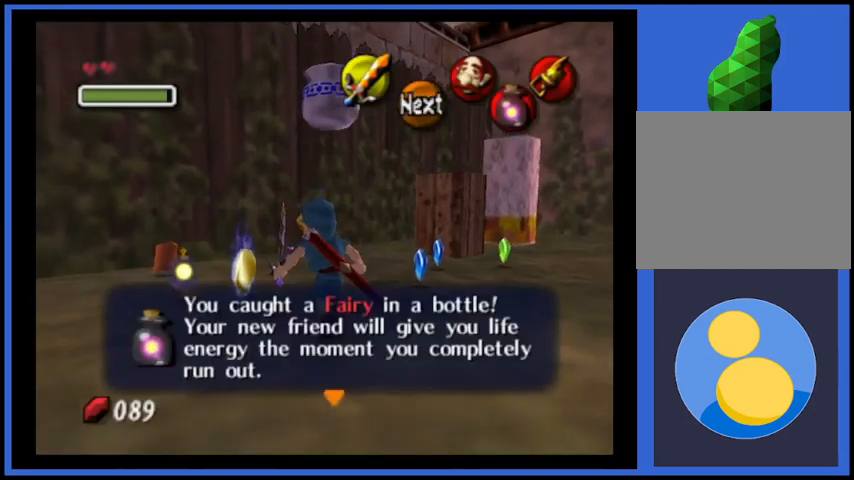
{"buttons": [], "left_stick": "up-left", "right_stick": "center", "events": [[334, "A", "down"], [501, "A", "up"]]}
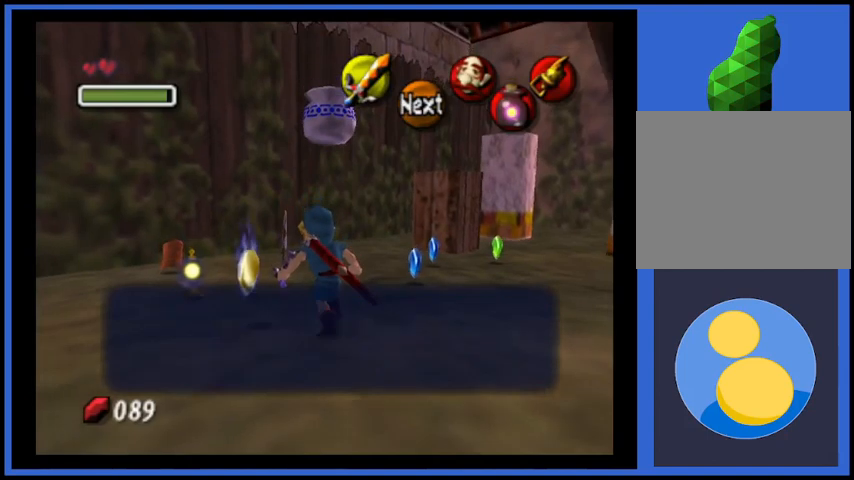
{"buttons": [], "left_stick": "up-left", "right_stick": "center", "events": [[125, "A", "down"], [250, "A", "up"]]}
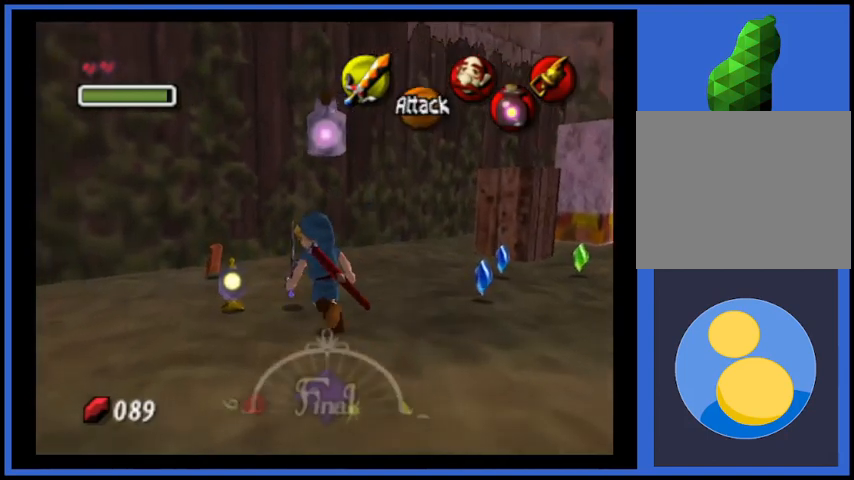
{"buttons": [], "left_stick": "center", "right_stick": "center", "events": [[375, "left_stick", "center"]]}
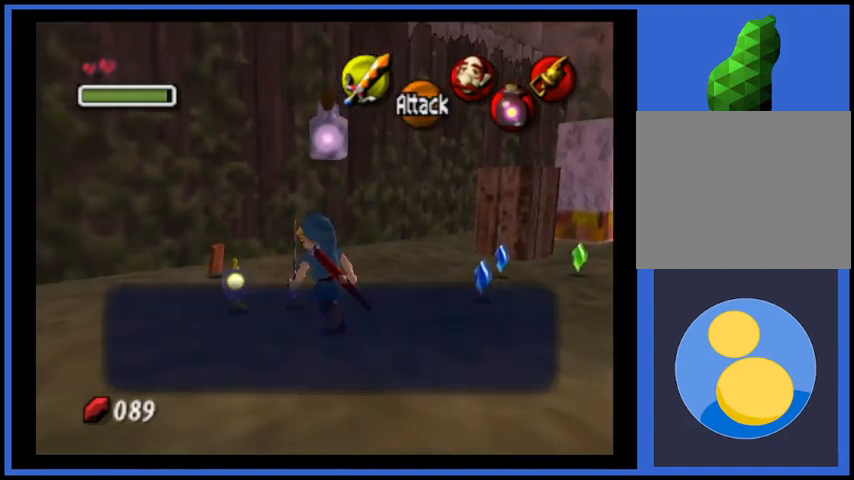
{"buttons": ["A"], "left_stick": "up-left", "right_stick": "center", "events": [[41, "left_stick", "up-left"], [166, "left_stick", "center"], [292, "left_stick", "up-left"], [333, "A", "down"], [458, "A", "up"], [500, "A", "down"]]}
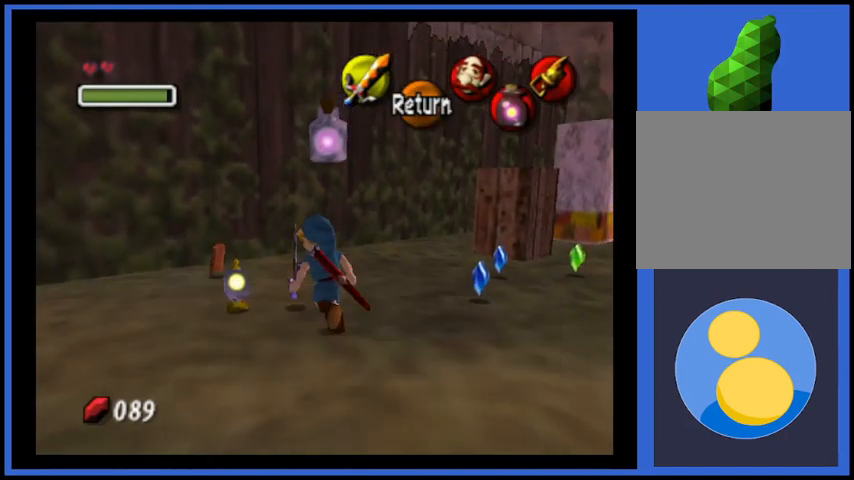
{"buttons": [], "left_stick": "up", "right_stick": "center", "events": [[125, "A", "up"], [334, "left_stick", "up"]]}
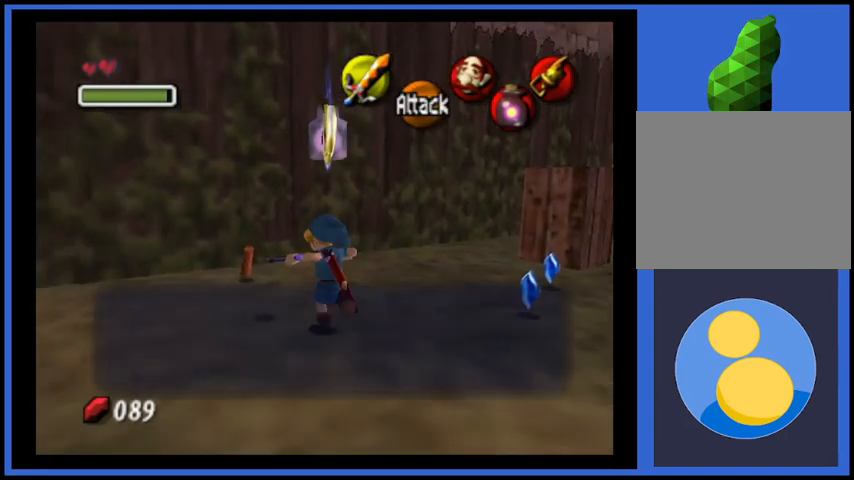
{"buttons": [], "left_stick": "up", "right_stick": "center", "events": []}
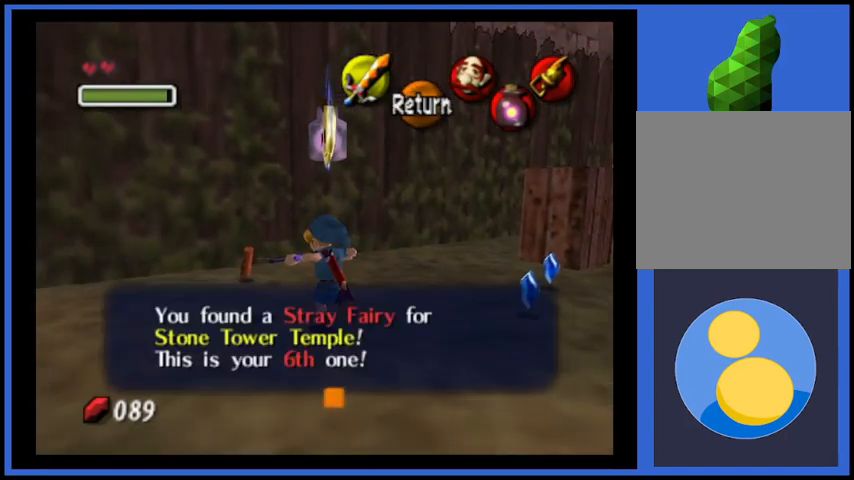
{"buttons": [], "left_stick": "up", "right_stick": "center", "events": [[42, "A", "down"], [167, "A", "up"], [250, "A", "down"], [375, "A", "up"]]}
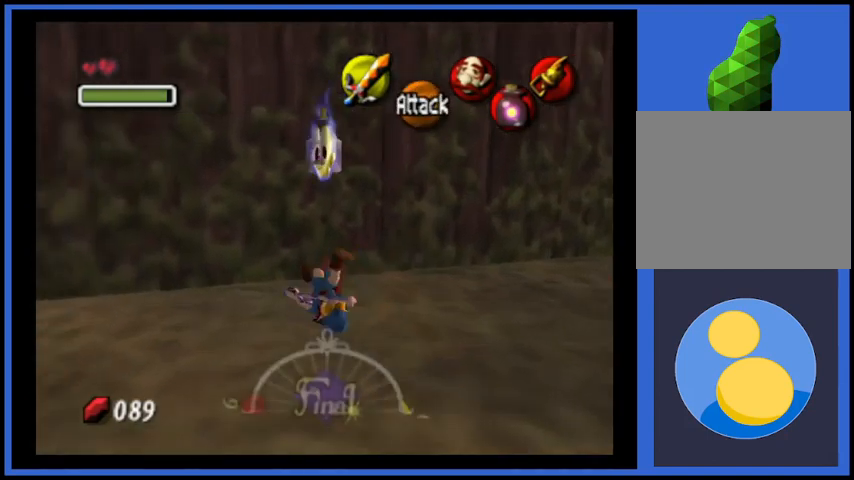
{"buttons": [], "left_stick": "center", "right_stick": "center", "events": [[333, "left_stick", "right"], [458, "left_stick", "center"]]}
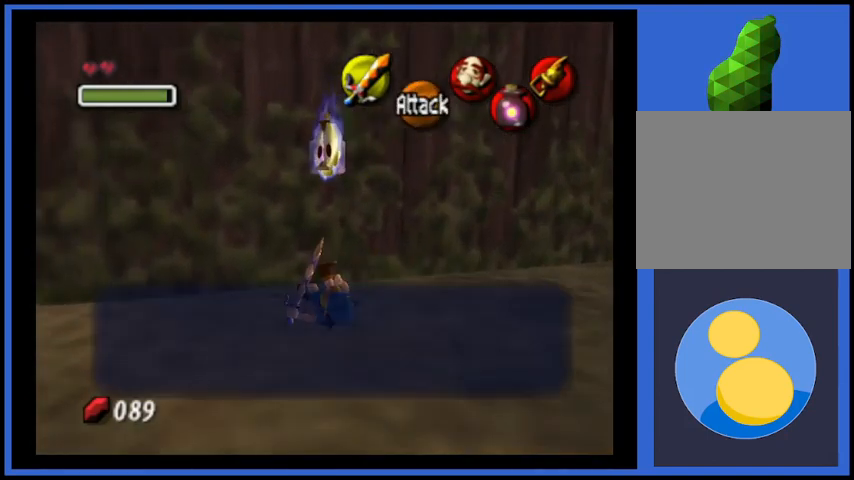
{"buttons": [], "left_stick": "down-right", "right_stick": "center", "events": [[250, "left_stick", "down-right"]]}